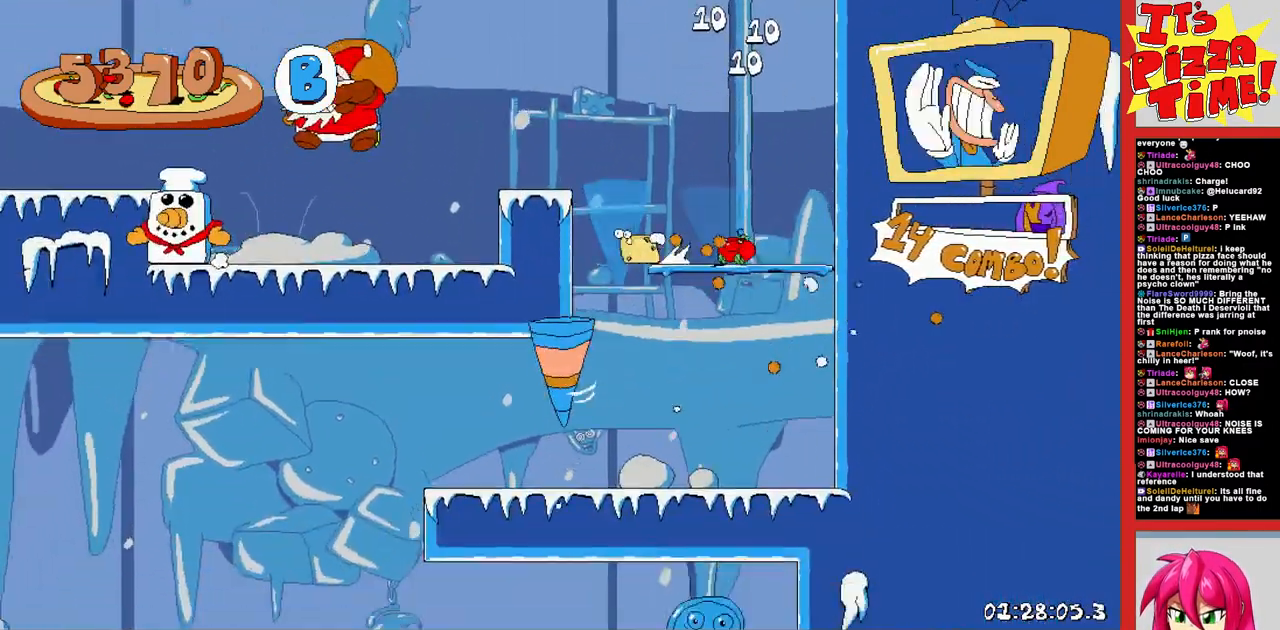
Gameplay with a controller (Nintendo layout); each line is a JSON object with the inputs held at the frame after it. "events" lists button and stick changes between this image and that frame as [ms after this image, input, new state], when the widget could be followed in between. Not read: L3 R1 R3.
{"buttons": ["DPAD_DOWN", "DPAD_RIGHT"]}
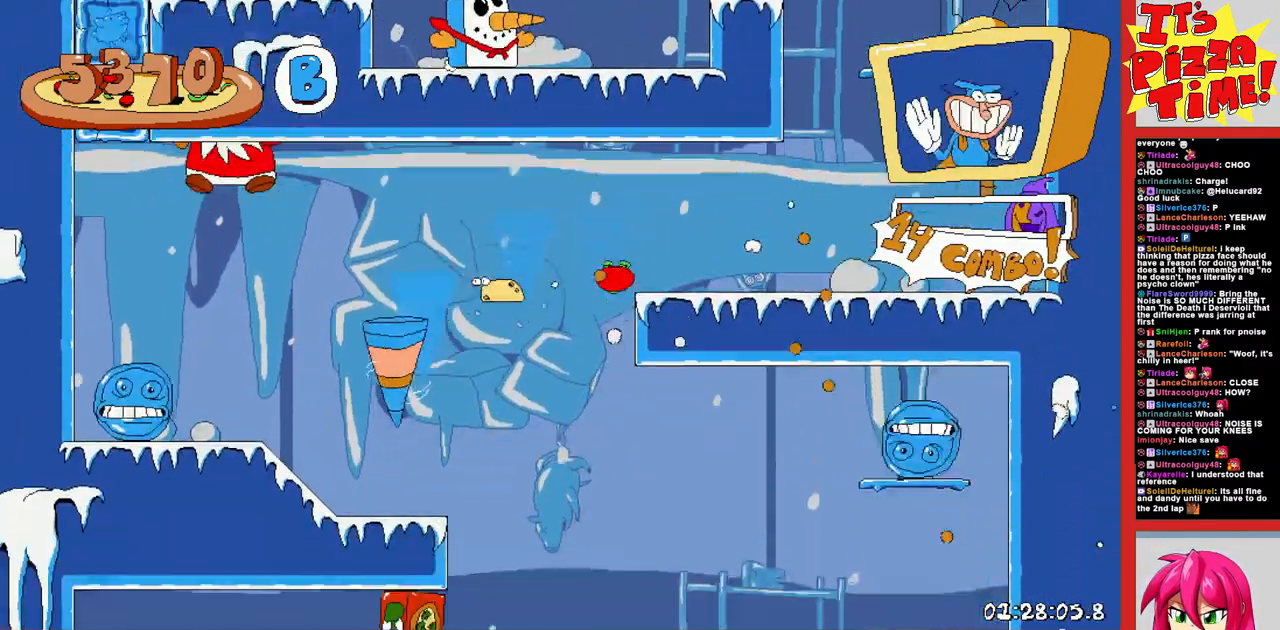
{"buttons": ["DPAD_RIGHT"], "events": [[17, "DPAD_DOWN", "up"]]}
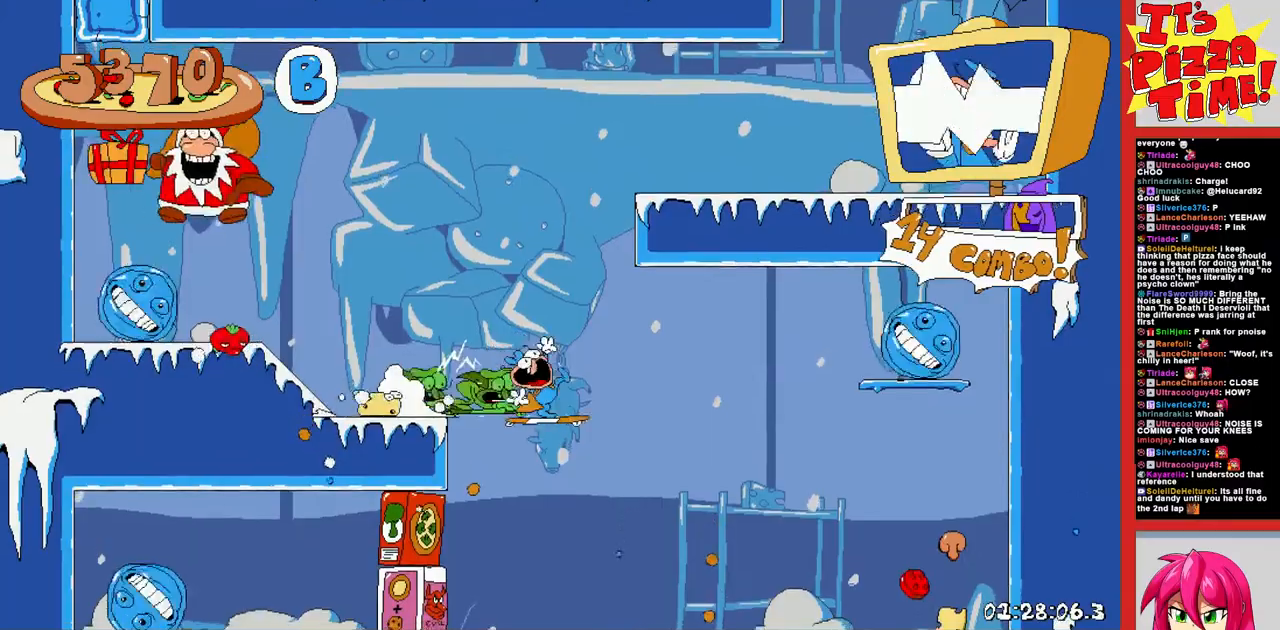
{"buttons": ["DPAD_DOWN"], "events": [[83, "DPAD_DOWN", "down"], [100, "DPAD_RIGHT", "up"], [133, "DPAD_LEFT", "down"], [367, "DPAD_LEFT", "up"]]}
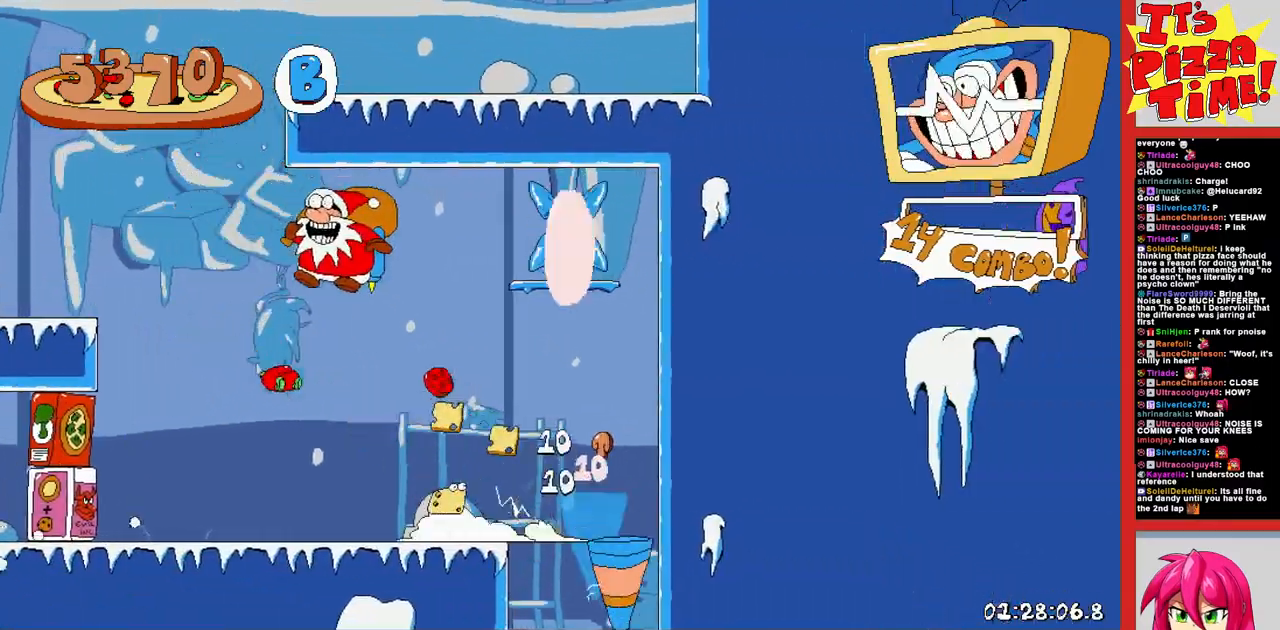
{"buttons": ["DPAD_DOWN", "DPAD_LEFT"], "events": [[50, "DPAD_LEFT", "down"]]}
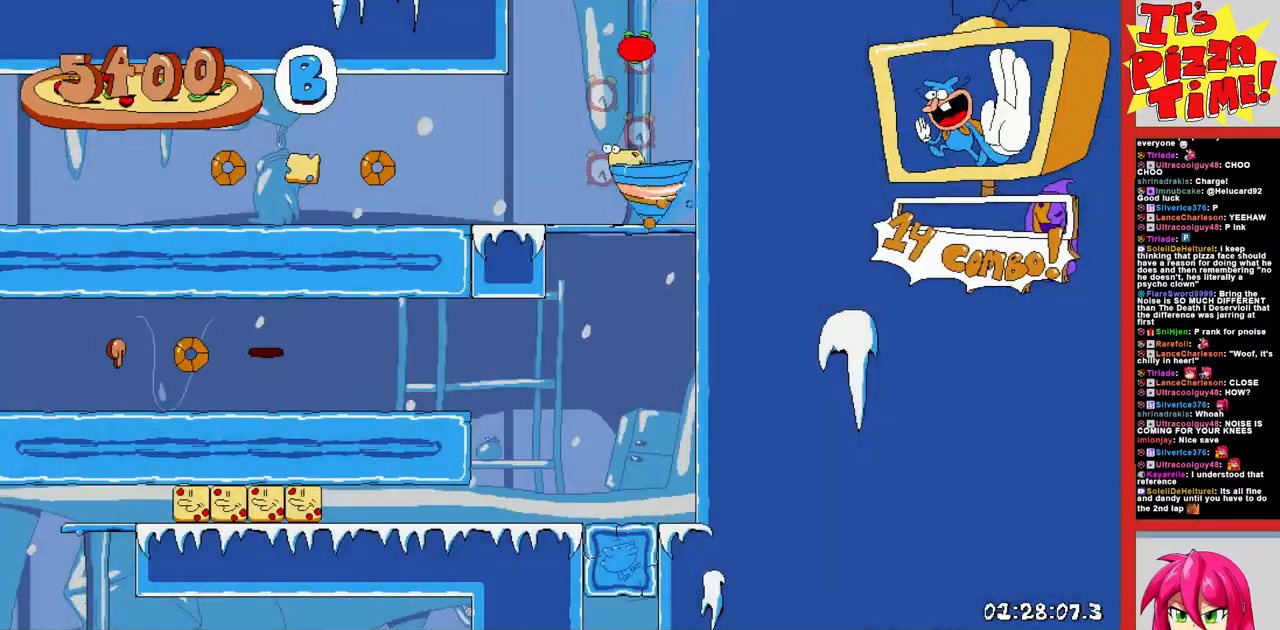
{"buttons": ["DPAD_LEFT"], "events": [[17, "DPAD_DOWN", "up"], [67, "Y", "down"], [150, "Y", "up"]]}
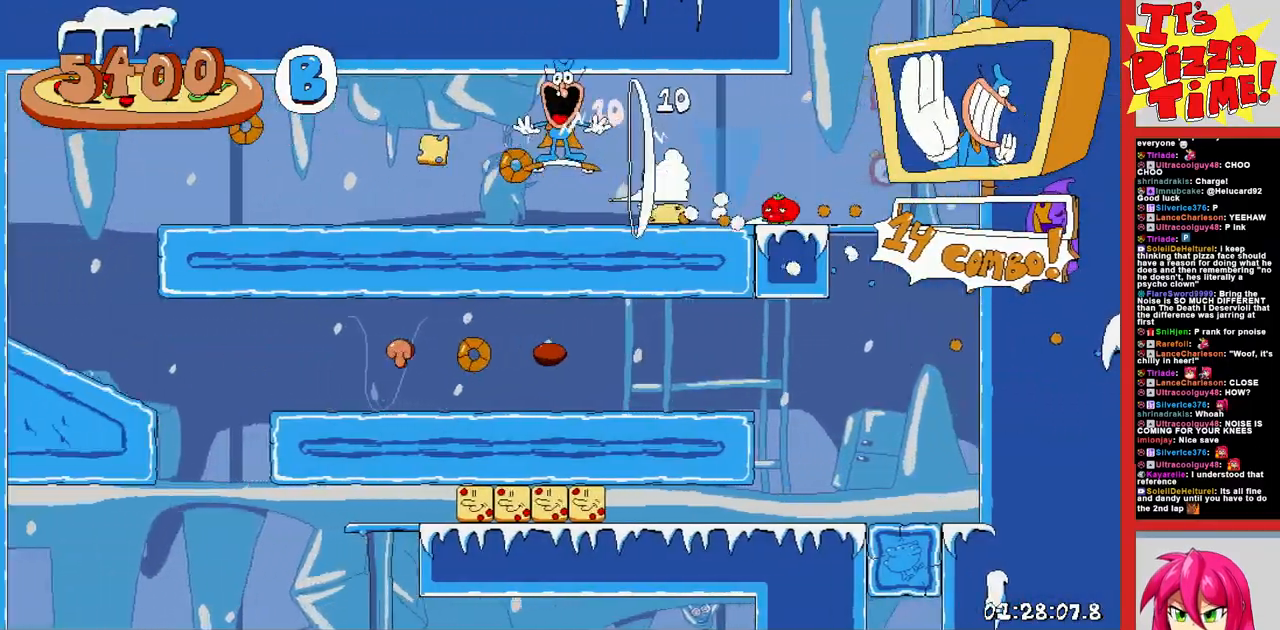
{"buttons": ["DPAD_DOWN", "DPAD_RIGHT"], "events": [[50, "DPAD_DOWN", "down"], [133, "DPAD_LEFT", "up"], [200, "DPAD_RIGHT", "down"]]}
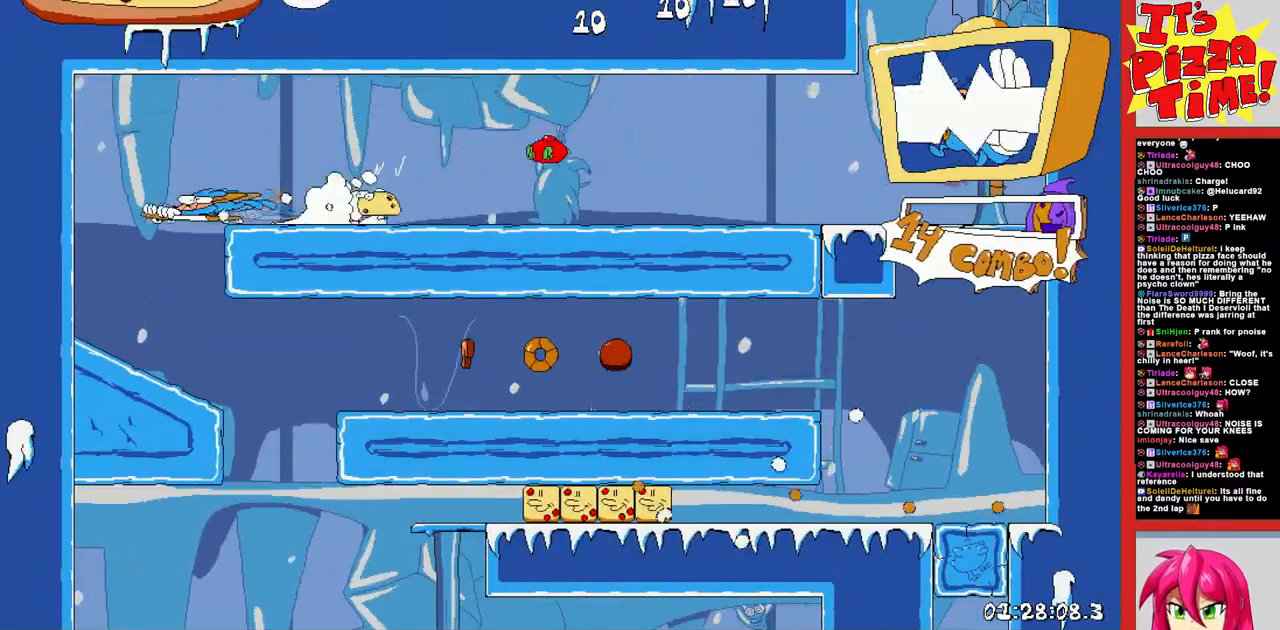
{"buttons": ["DPAD_DOWN", "DPAD_RIGHT"], "events": []}
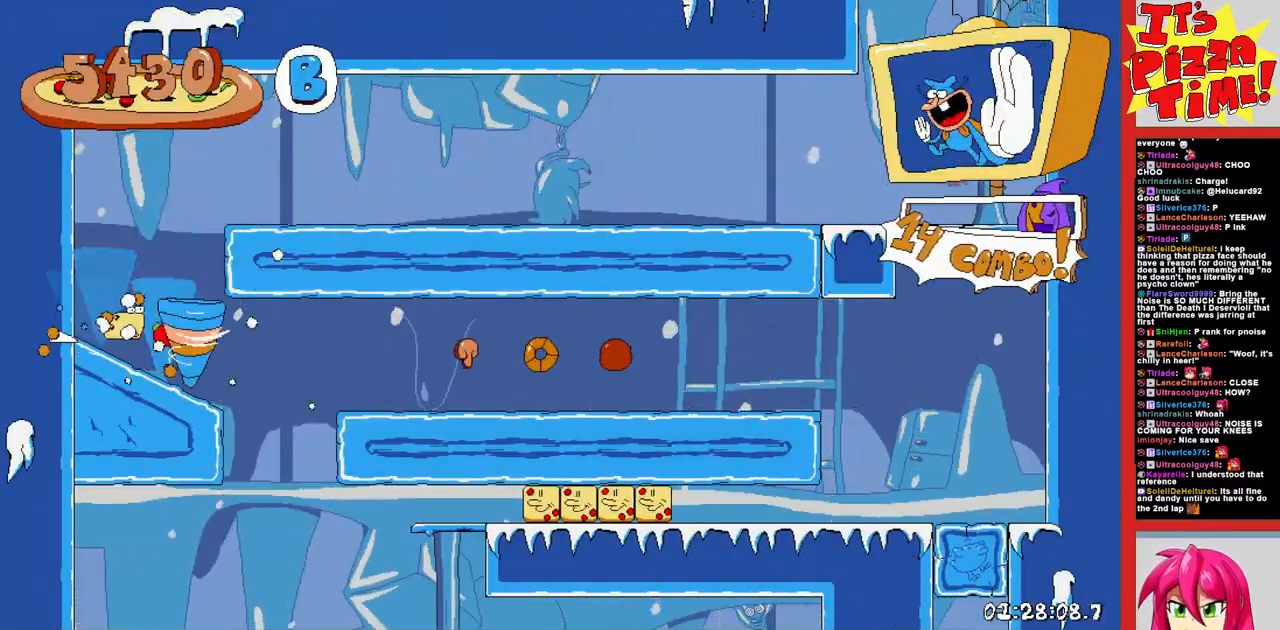
{"buttons": ["Y", "DPAD_DOWN", "DPAD_LEFT"], "events": [[250, "DPAD_RIGHT", "up"], [300, "DPAD_LEFT", "down"], [417, "Y", "down"]]}
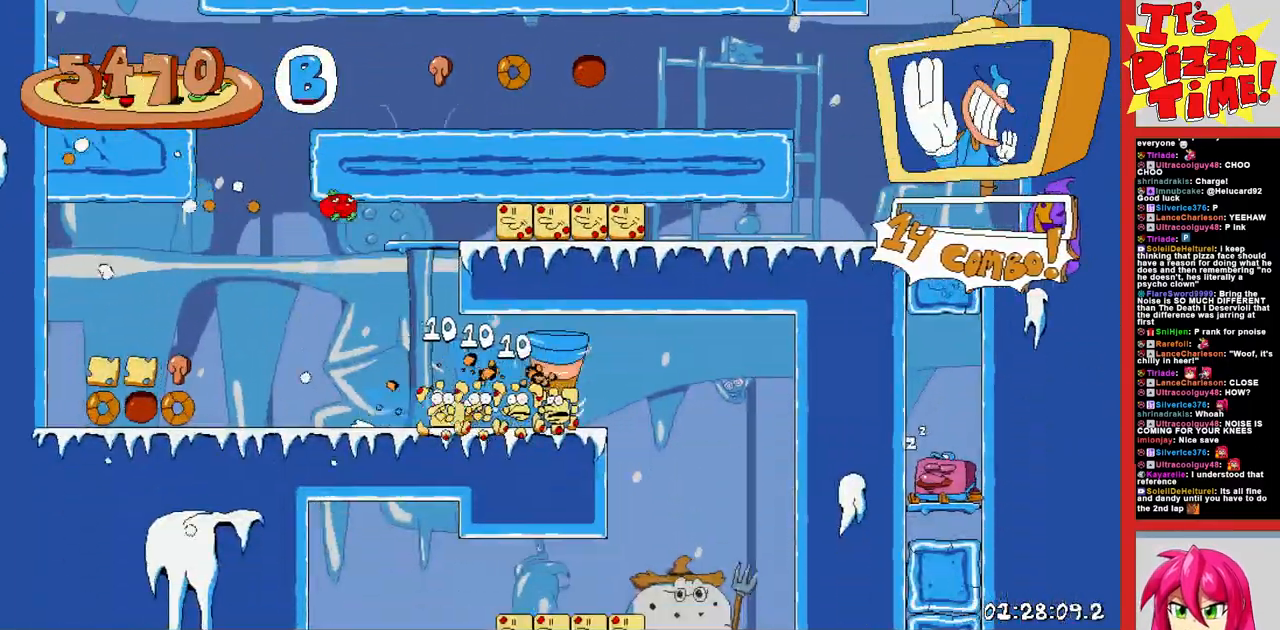
{"buttons": ["Y", "DPAD_DOWN", "DPAD_RIGHT"], "events": [[17, "Y", "up"], [83, "DPAD_DOWN", "up"], [267, "DPAD_DOWN", "down"], [300, "DPAD_LEFT", "up"], [317, "DPAD_RIGHT", "down"], [500, "Y", "down"]]}
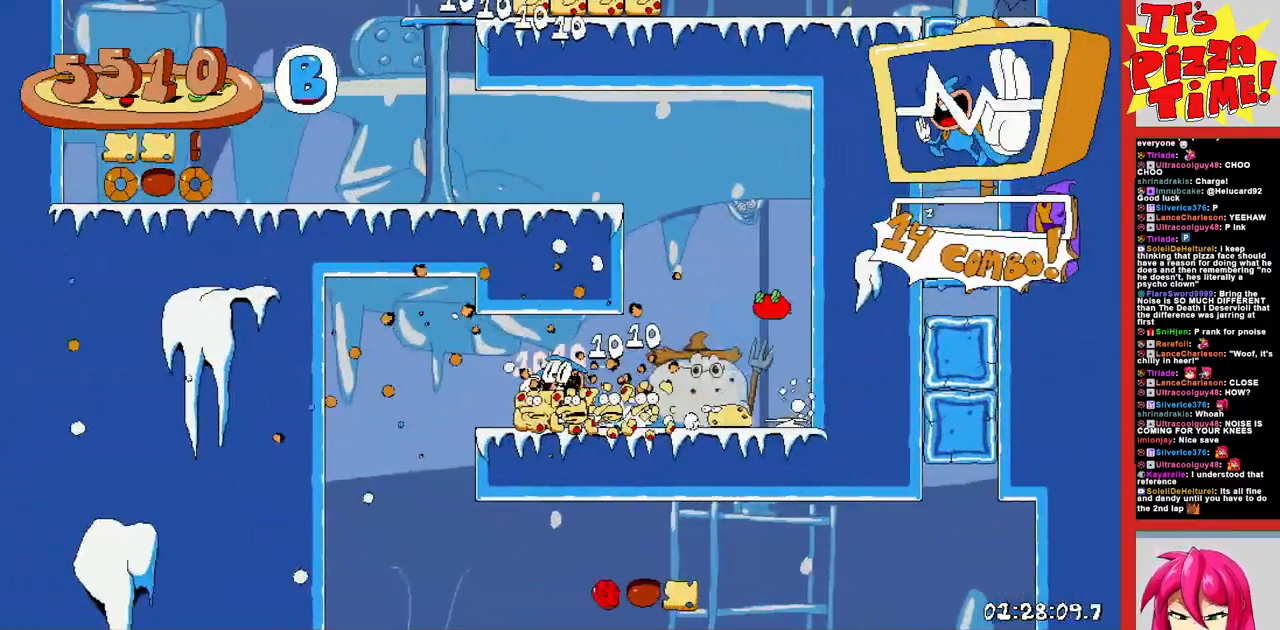
{"buttons": ["DPAD_RIGHT"], "events": [[117, "Y", "up"], [150, "DPAD_DOWN", "up"]]}
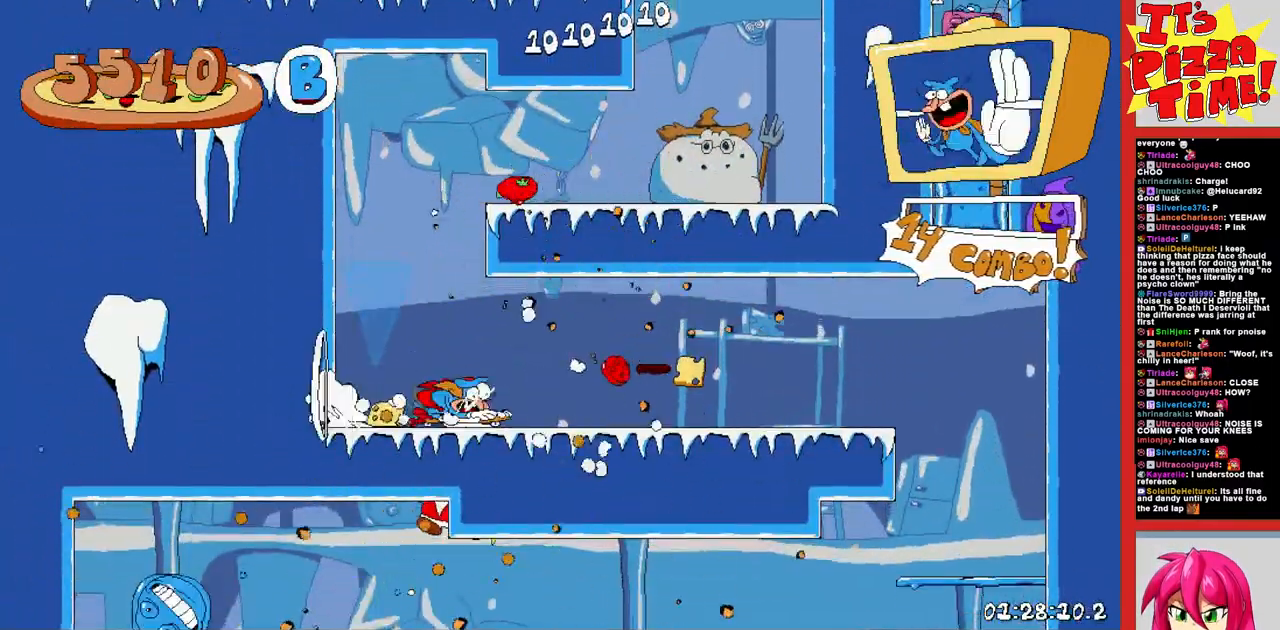
{"buttons": ["DPAD_DOWN", "DPAD_LEFT"], "events": [[150, "DPAD_DOWN", "down"], [183, "DPAD_RIGHT", "up"], [200, "DPAD_LEFT", "down"]]}
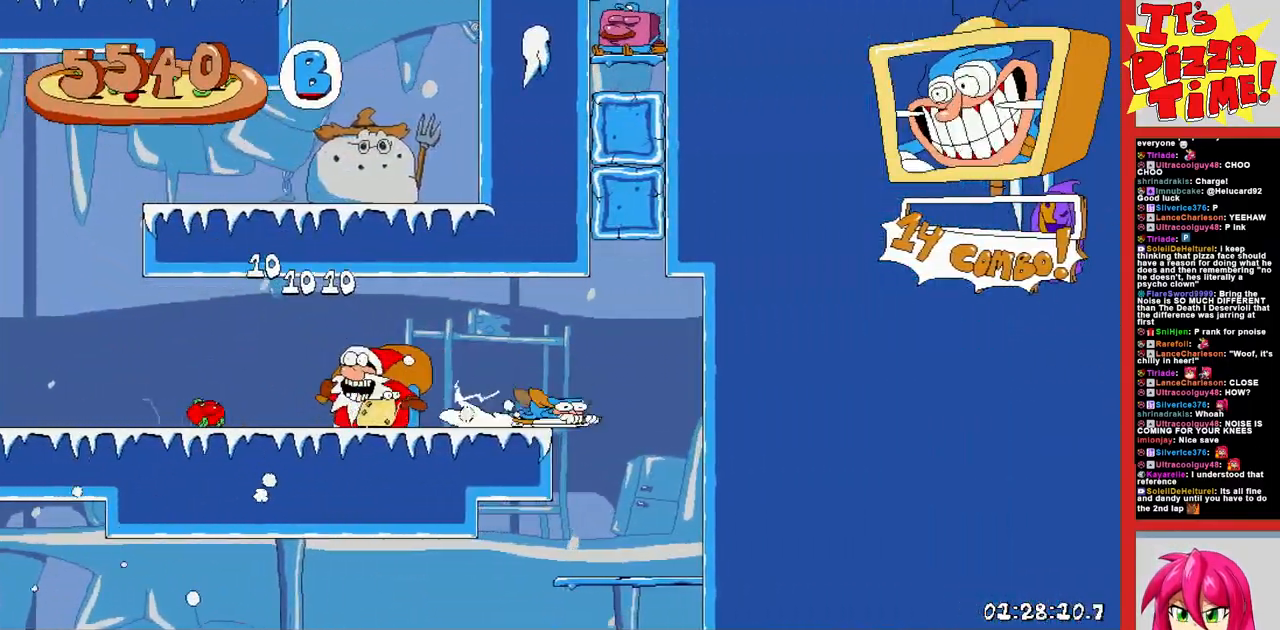
{"buttons": ["DPAD_LEFT"], "events": [[300, "DPAD_DOWN", "up"]]}
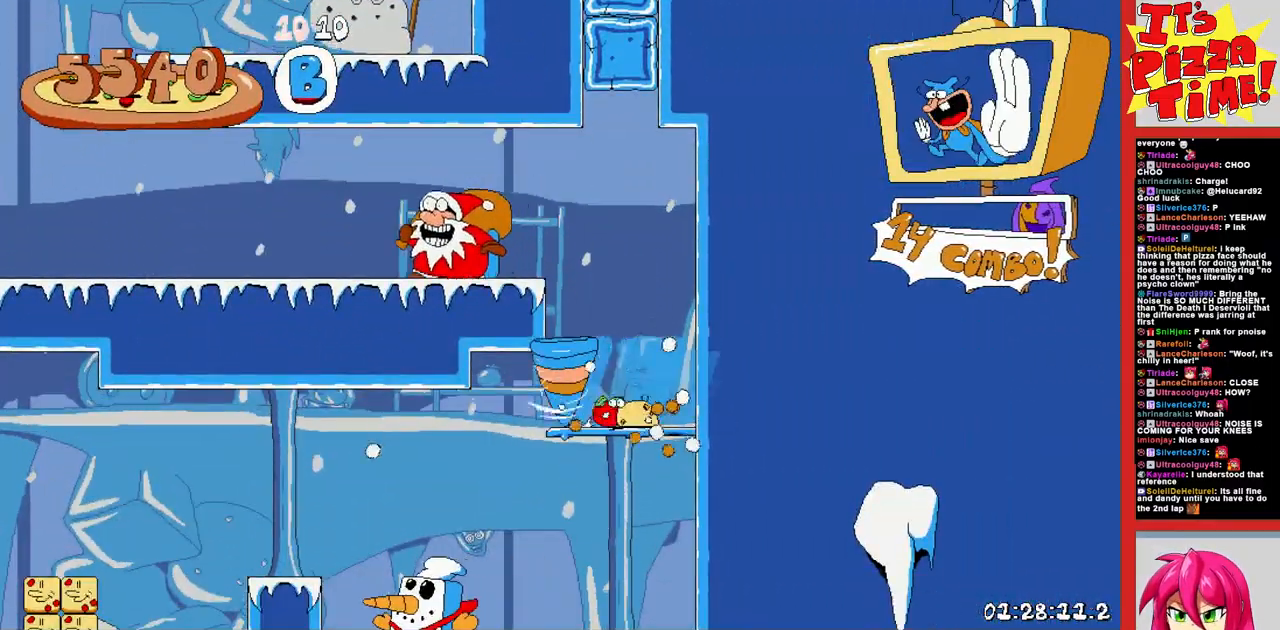
{"buttons": ["DPAD_DOWN", "DPAD_LEFT"], "events": [[50, "B", "down"], [183, "B", "up"], [350, "Y", "down"], [433, "Y", "up"], [483, "DPAD_DOWN", "down"]]}
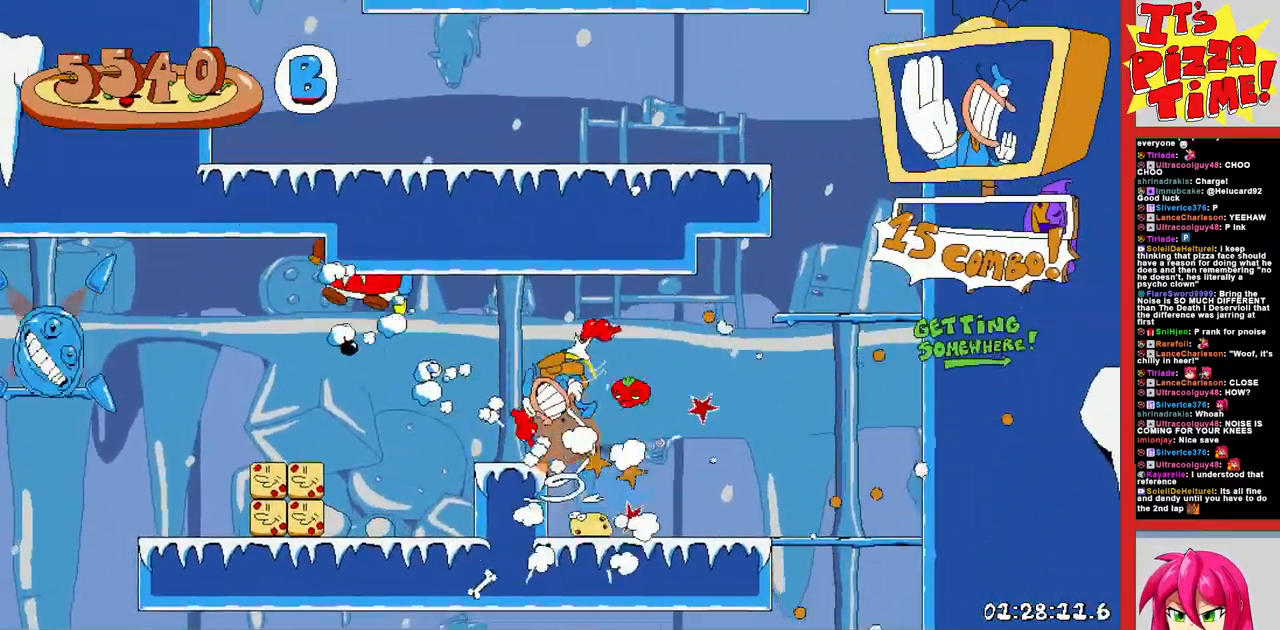
{"buttons": ["DPAD_DOWN", "DPAD_LEFT"], "events": [[283, "DPAD_DOWN", "up"], [300, "B", "down"], [483, "B", "up"], [483, "DPAD_DOWN", "down"]]}
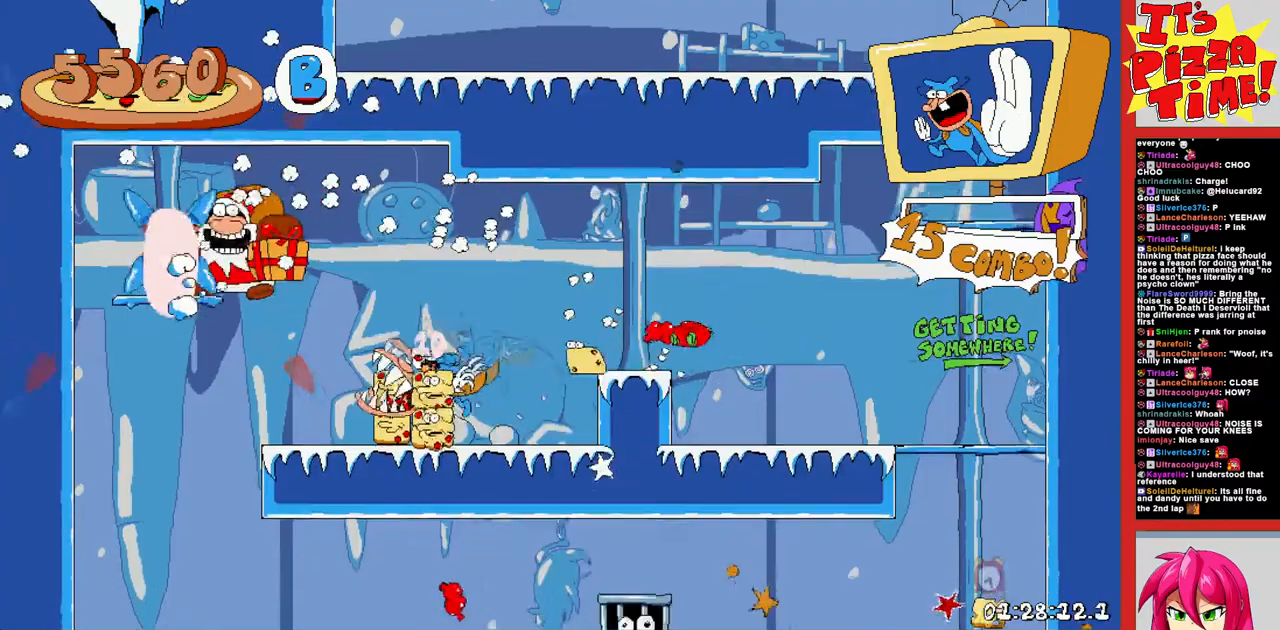
{"buttons": ["DPAD_DOWN", "DPAD_RIGHT"], "events": [[17, "DPAD_LEFT", "up"], [200, "DPAD_RIGHT", "down"], [233, "Y", "down"], [300, "Y", "up"]]}
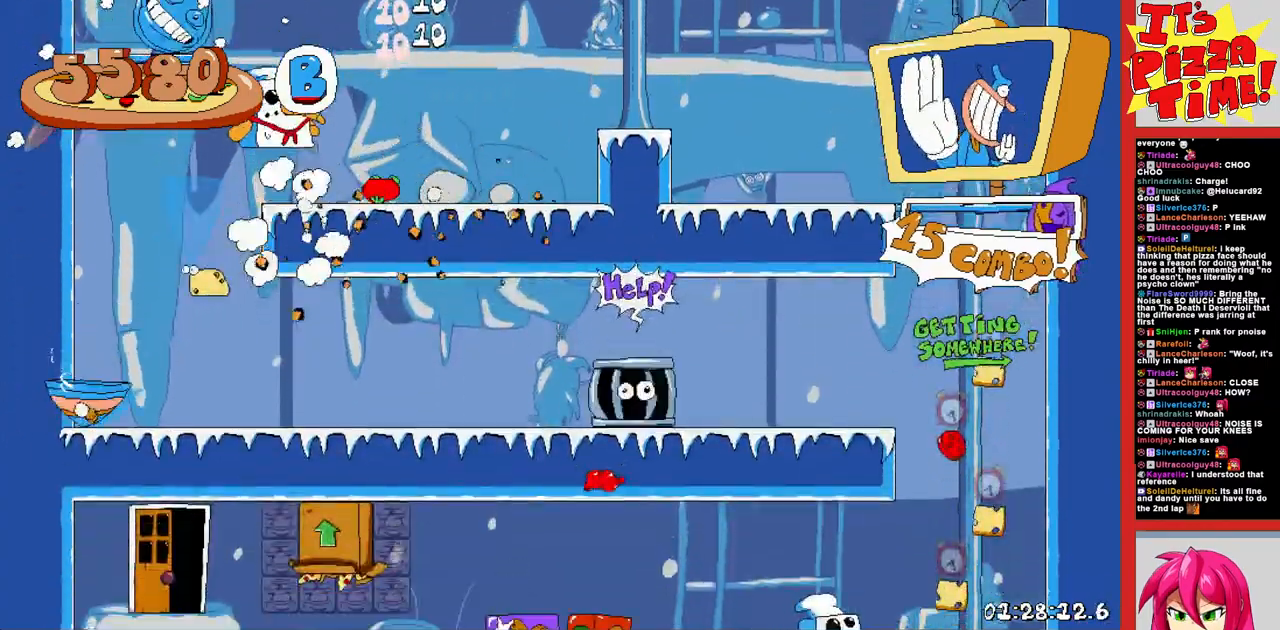
{"buttons": ["DPAD_RIGHT"], "events": [[33, "DPAD_DOWN", "up"]]}
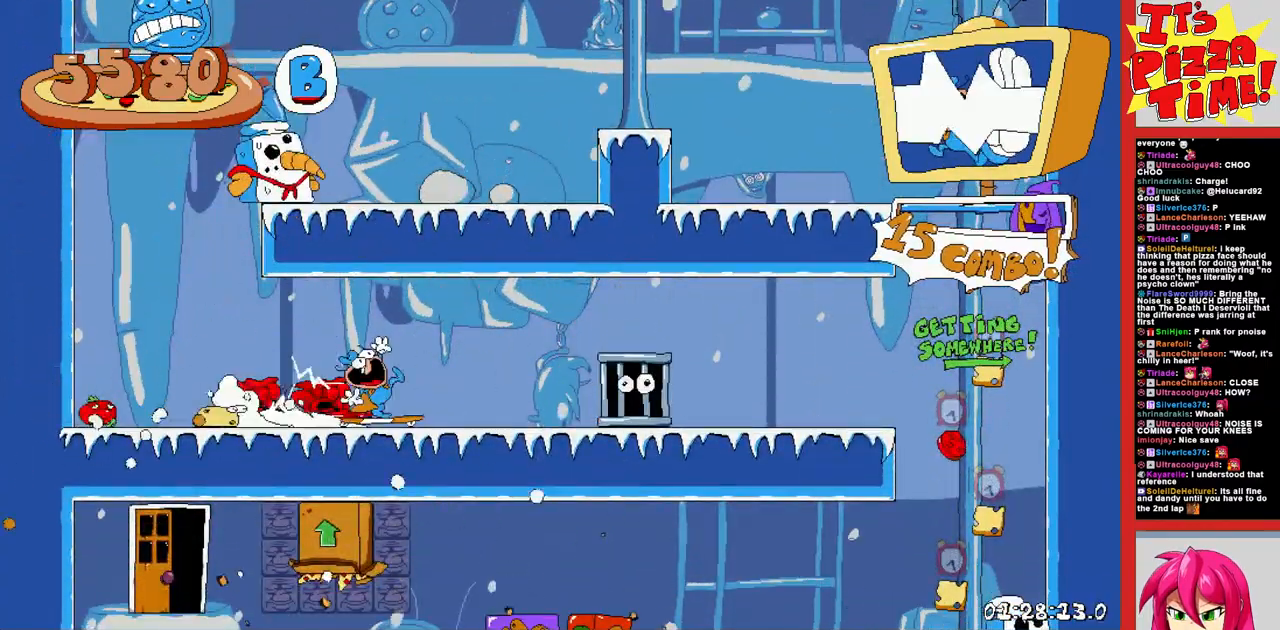
{"buttons": ["DPAD_DOWN", "DPAD_LEFT"], "events": [[183, "DPAD_DOWN", "down"], [217, "DPAD_RIGHT", "up"], [267, "DPAD_LEFT", "down"]]}
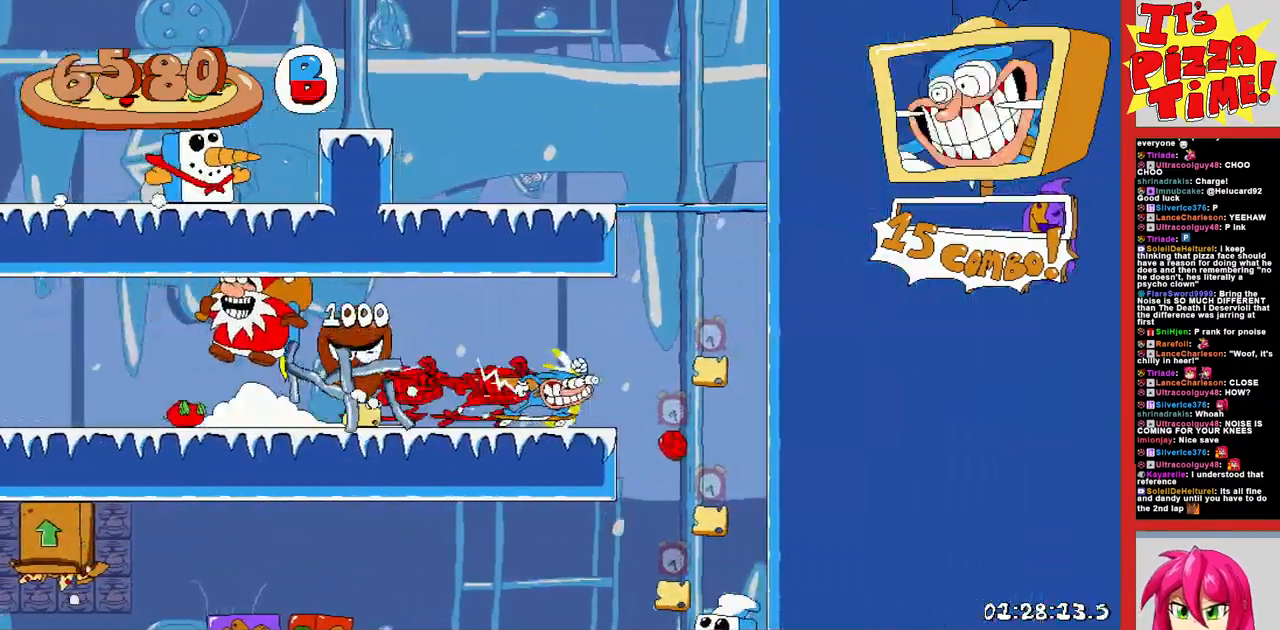
{"buttons": ["DPAD_LEFT"], "events": [[17, "Y", "down"], [100, "Y", "up"], [183, "DPAD_DOWN", "up"]]}
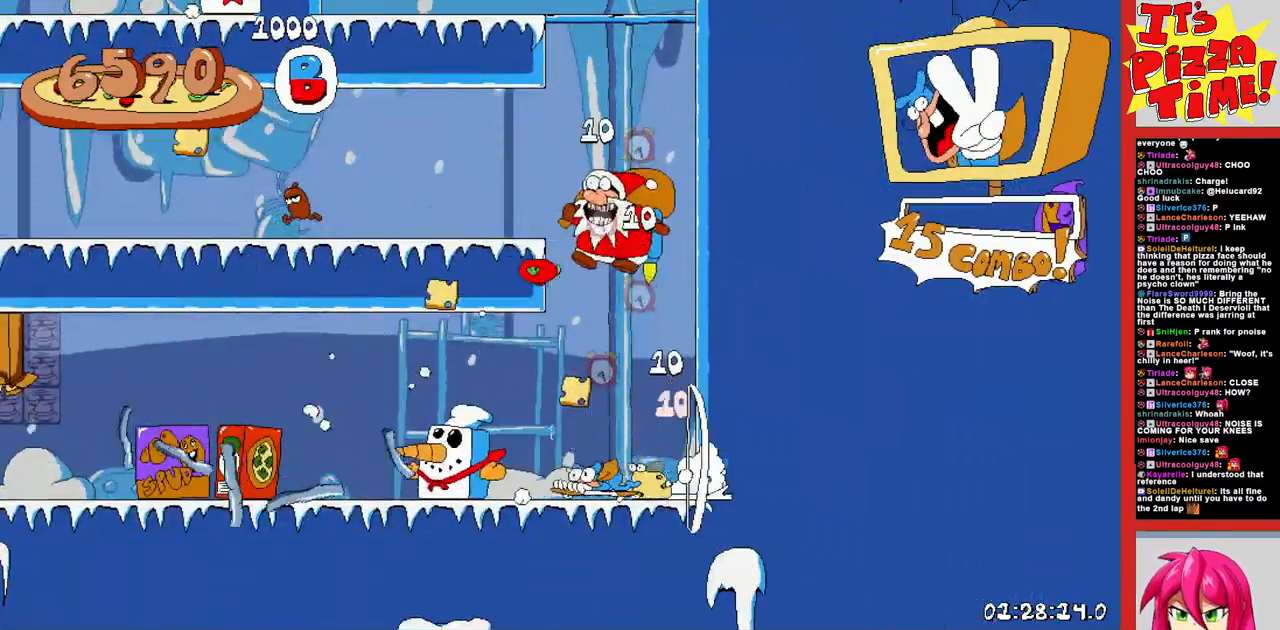
{"buttons": ["B", "DPAD_UP"], "events": [[400, "B", "down"], [417, "DPAD_UP", "down"], [450, "DPAD_LEFT", "up"]]}
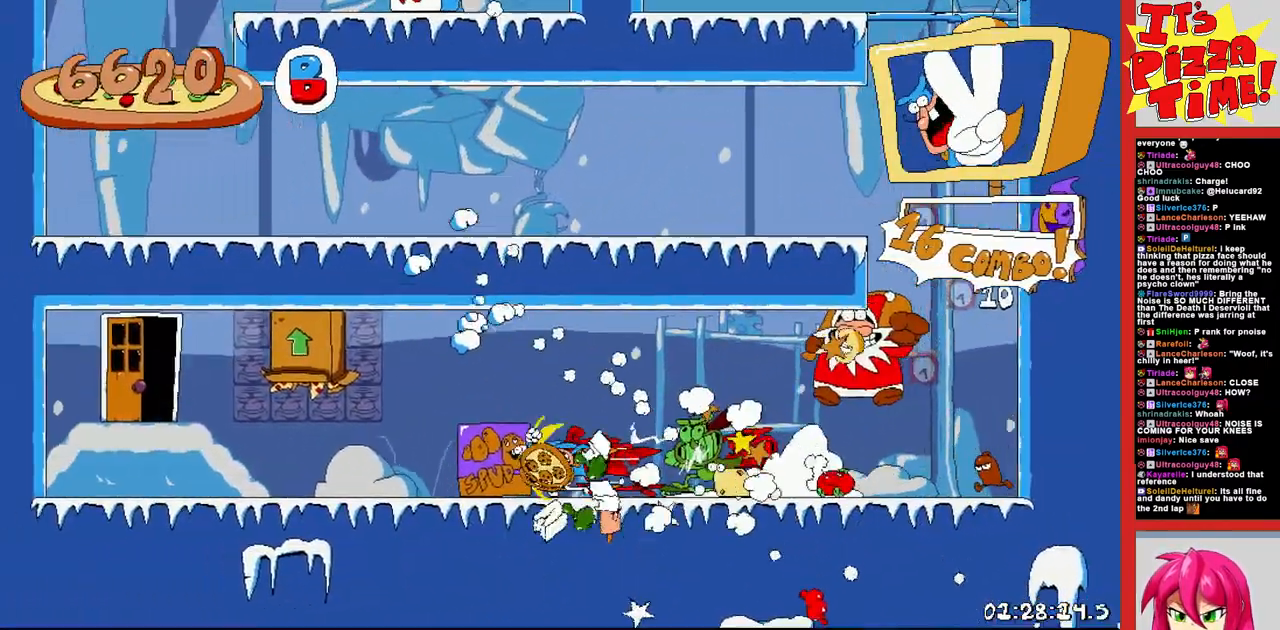
{"buttons": [], "events": [[50, "B", "up"], [133, "DPAD_UP", "up"]]}
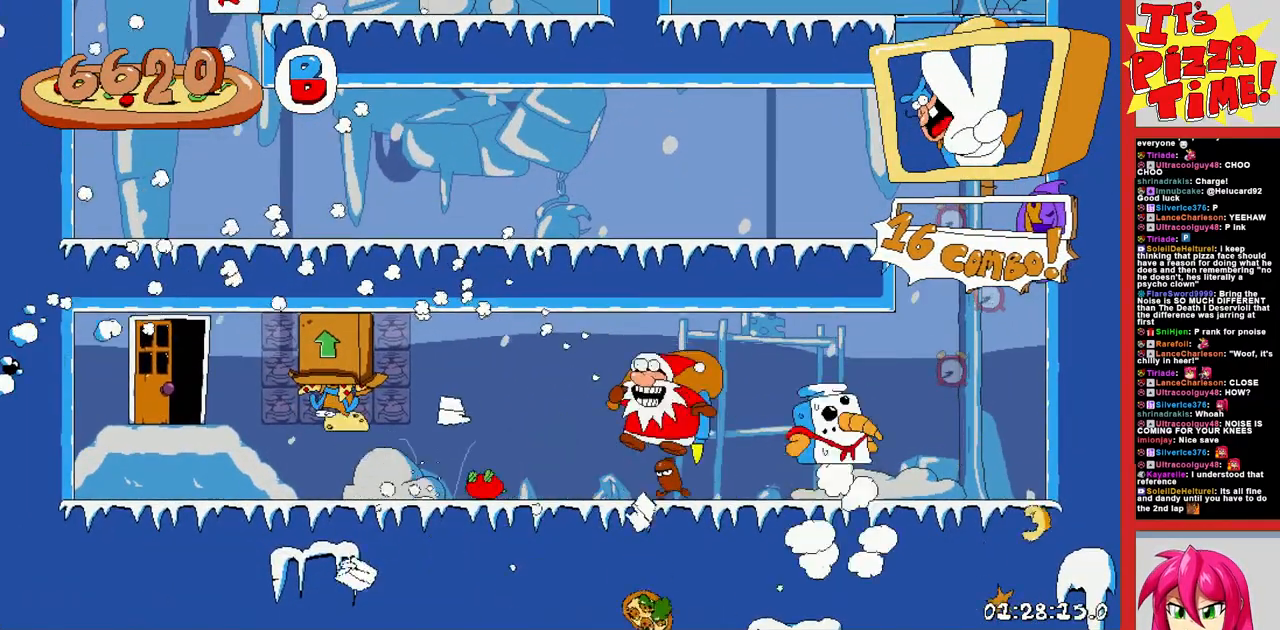
{"buttons": ["DPAD_RIGHT"], "events": [[333, "DPAD_RIGHT", "down"]]}
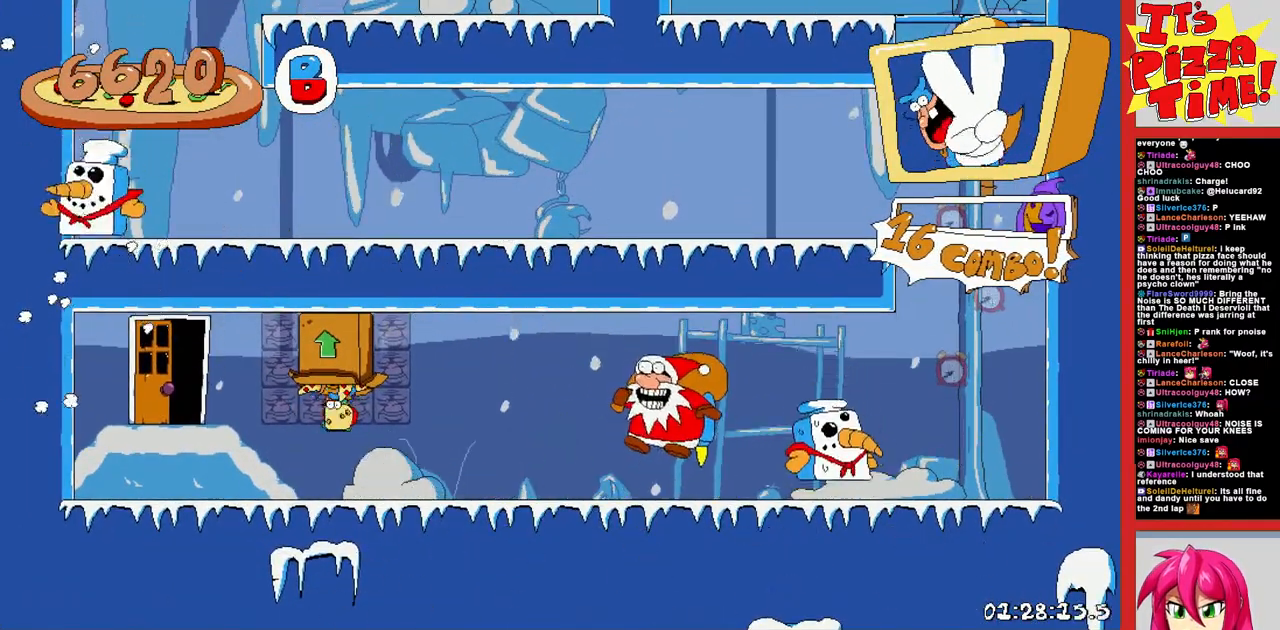
{"buttons": ["DPAD_RIGHT"], "events": [[50, "Y", "down"], [100, "Y", "up"], [150, "B", "down"], [267, "B", "up"]]}
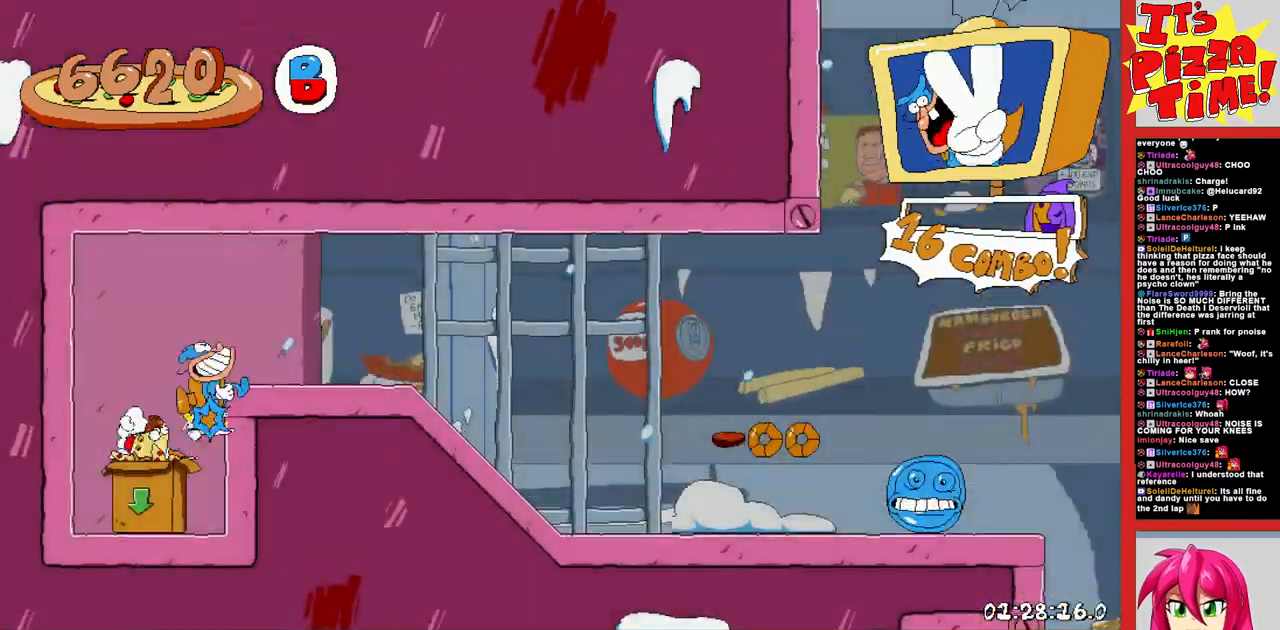
{"buttons": ["DPAD_RIGHT"], "events": []}
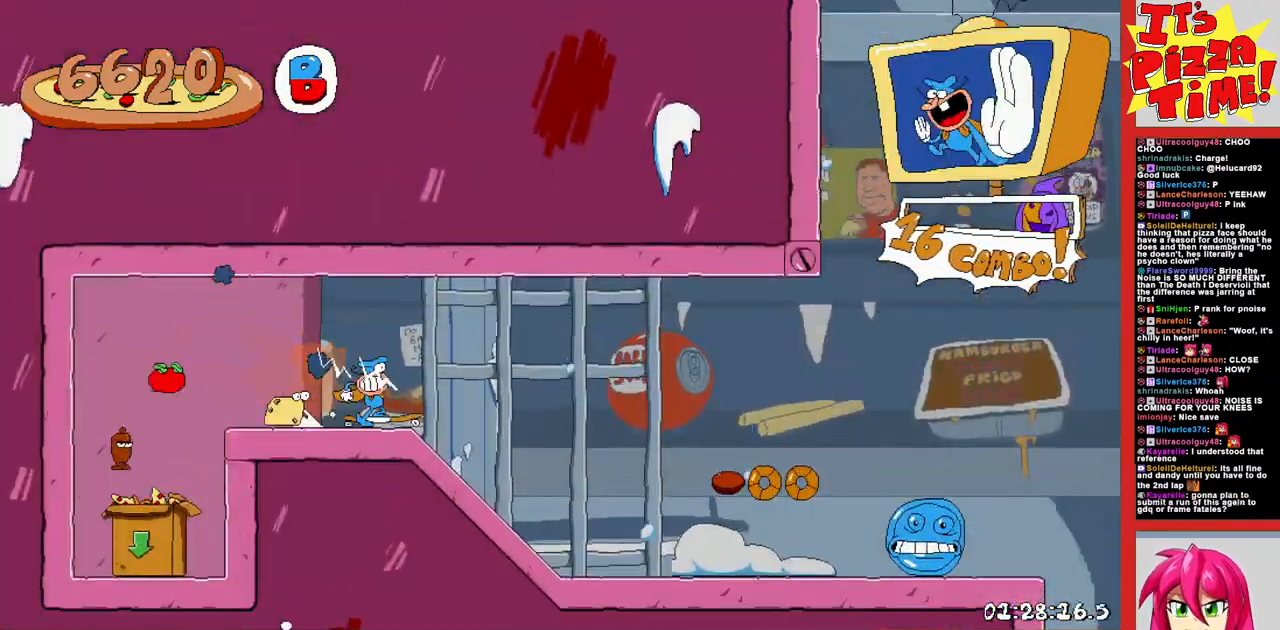
{"buttons": ["DPAD_RIGHT"], "events": []}
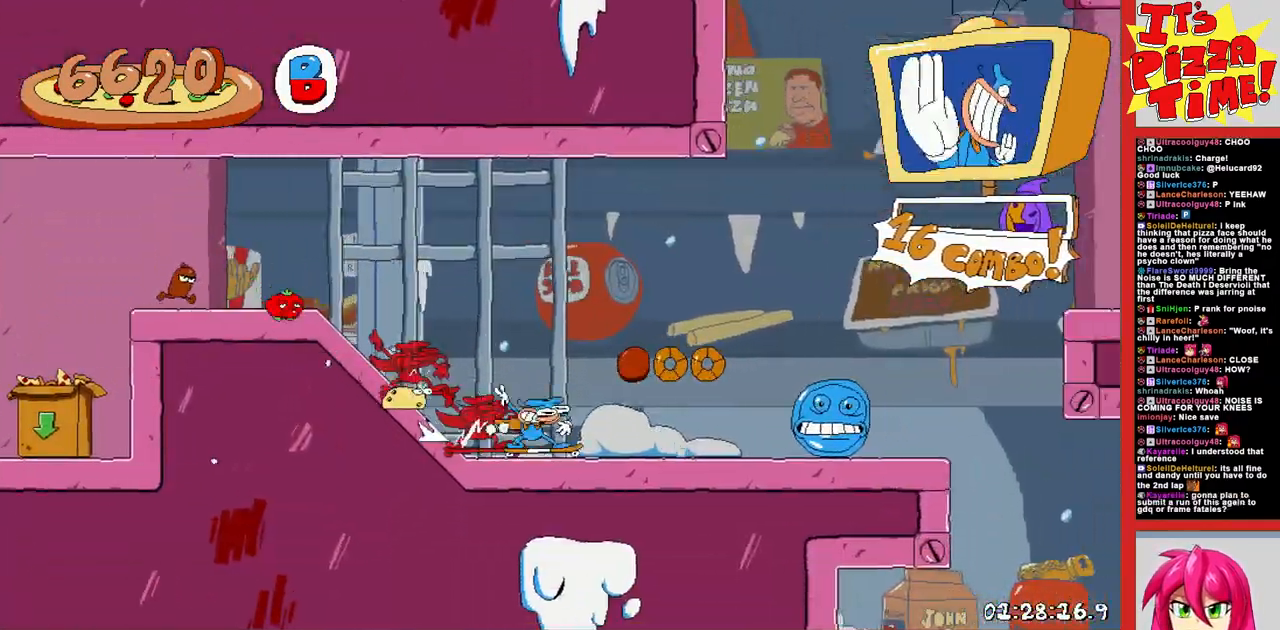
{"buttons": [], "events": [[33, "B", "down"], [350, "B", "up"], [500, "DPAD_RIGHT", "up"]]}
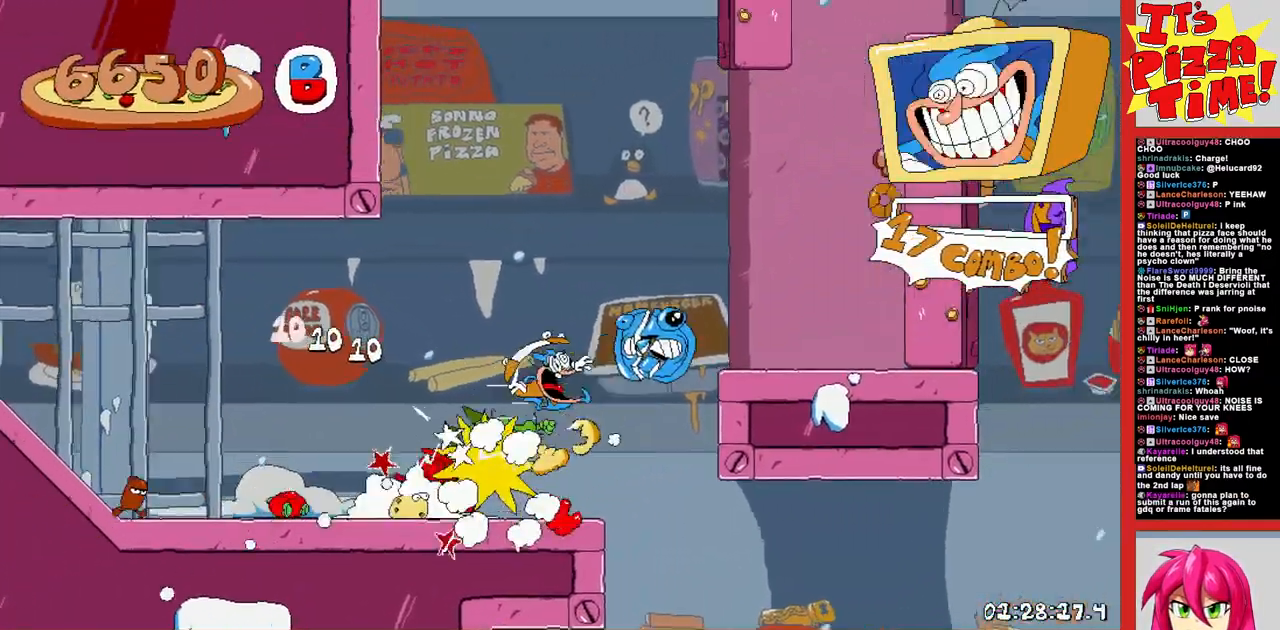
{"buttons": [], "events": [[117, "DPAD_LEFT", "down"], [317, "DPAD_LEFT", "up"]]}